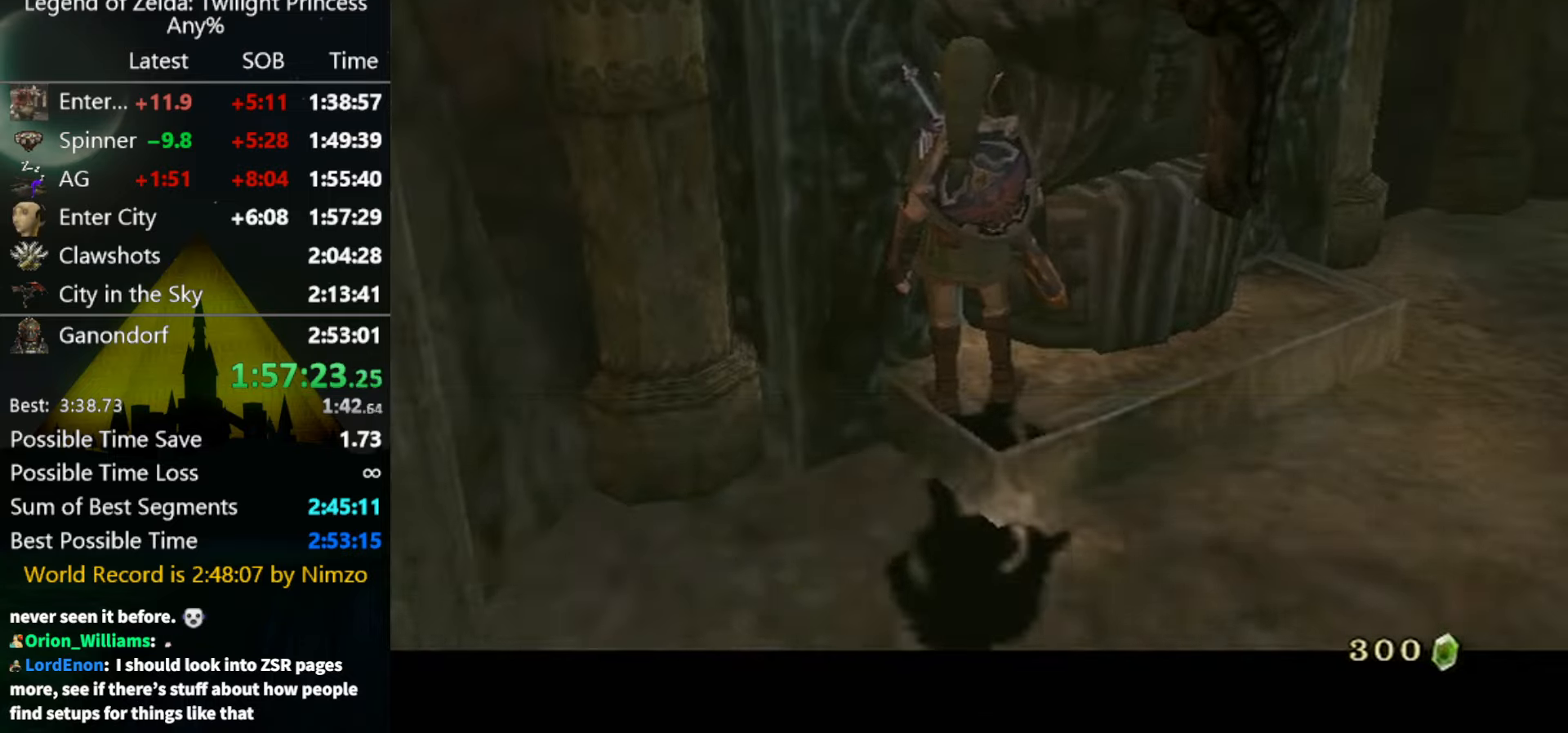
Gameplay with a controller (Nintendo layout); each line is a JSON object with the inputs held at the frame after it. "events" lists button and stick changes between this image and that frame as [ms after this image, input, new state], when the widget could be followed in between. Not read: L3 R3.
{"buttons": [], "left_stick": "center", "right_stick": "center", "events": [[100, "left_stick", "center"], [233, "L1", "up"]]}
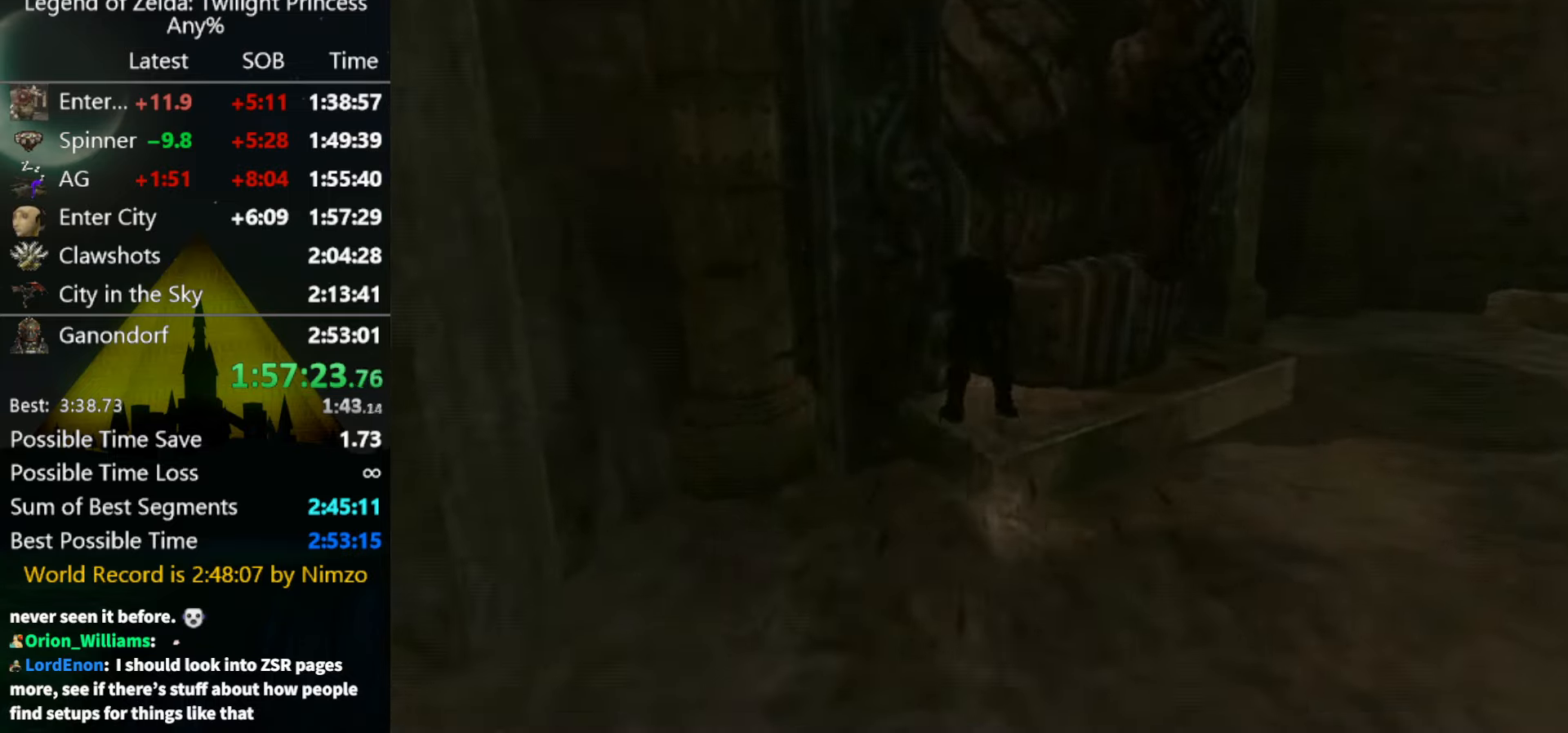
{"buttons": [], "left_stick": "up", "right_stick": "center", "events": [[200, "left_stick", "up"]]}
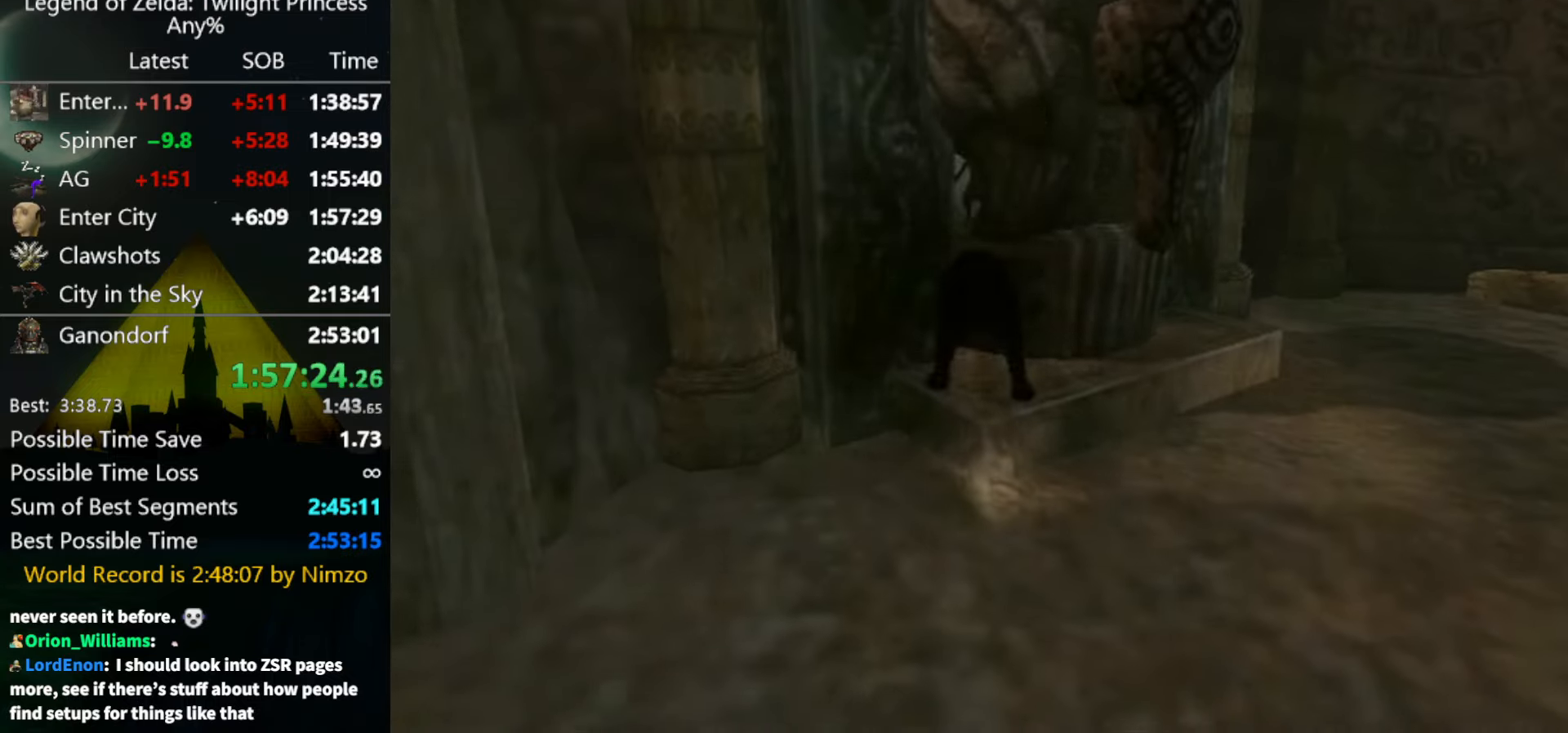
{"buttons": [], "left_stick": "up", "right_stick": "center", "events": []}
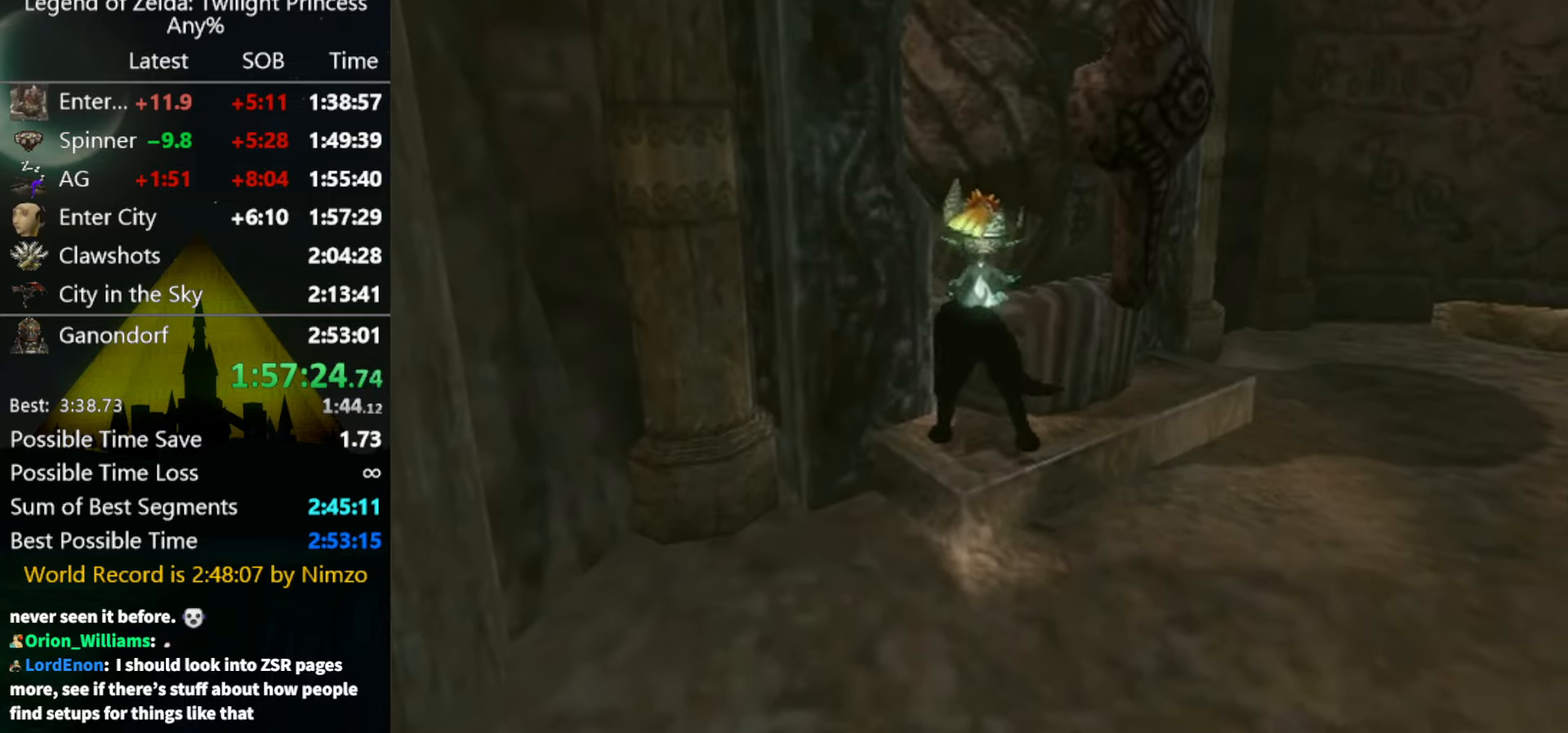
{"buttons": [], "left_stick": "up", "right_stick": "center", "events": [[66, "A", "down"], [133, "A", "up"], [233, "A", "down"], [300, "A", "up"], [366, "A", "down"], [433, "A", "up"]]}
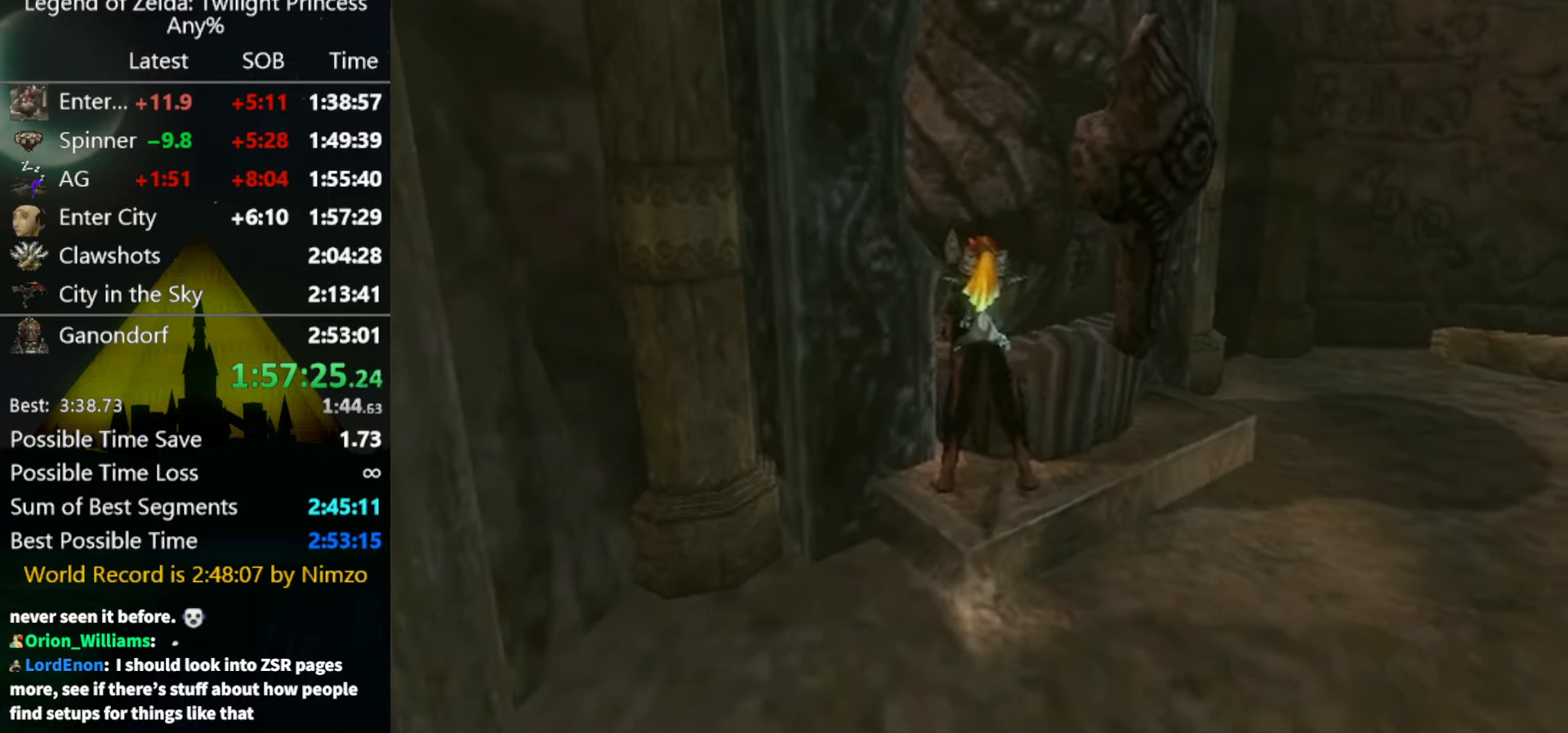
{"buttons": [], "left_stick": "up", "right_stick": "center", "events": [[33, "A", "down"], [66, "A", "up"], [133, "A", "down"], [200, "A", "up"], [266, "A", "down"], [300, "A", "up"], [366, "A", "down"], [433, "A", "up"]]}
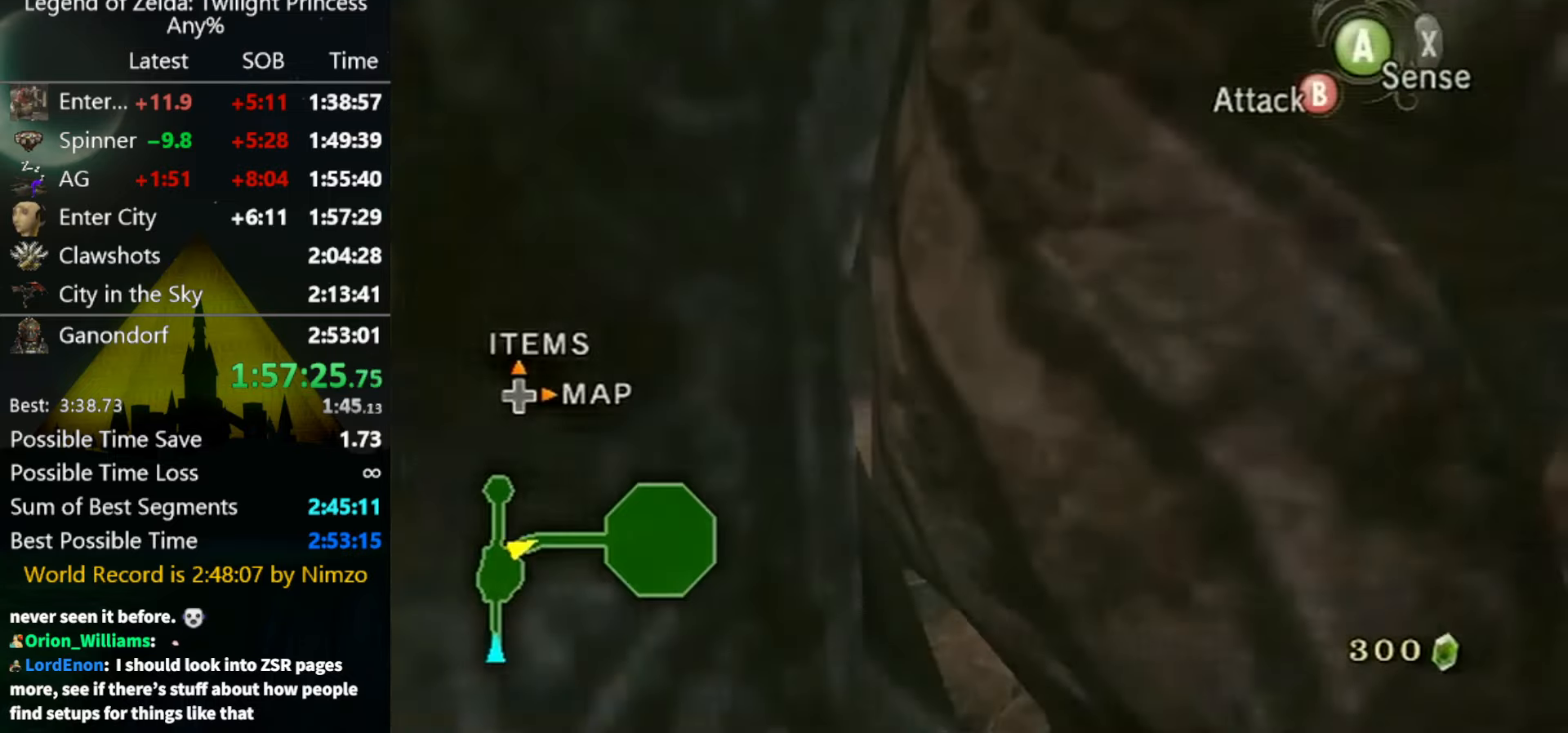
{"buttons": [], "left_stick": "up", "right_stick": "center", "events": []}
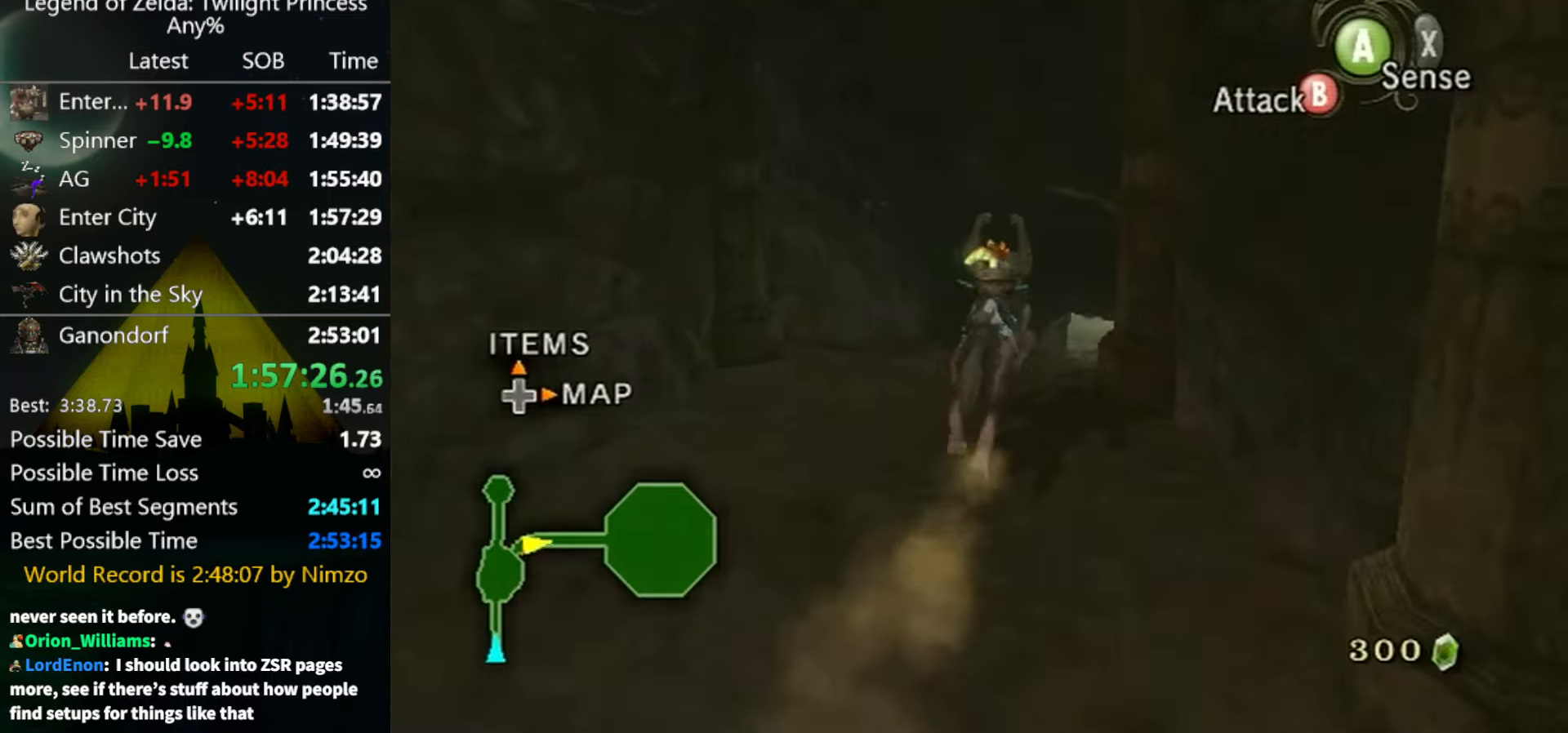
{"buttons": [], "left_stick": "up", "right_stick": "center", "events": []}
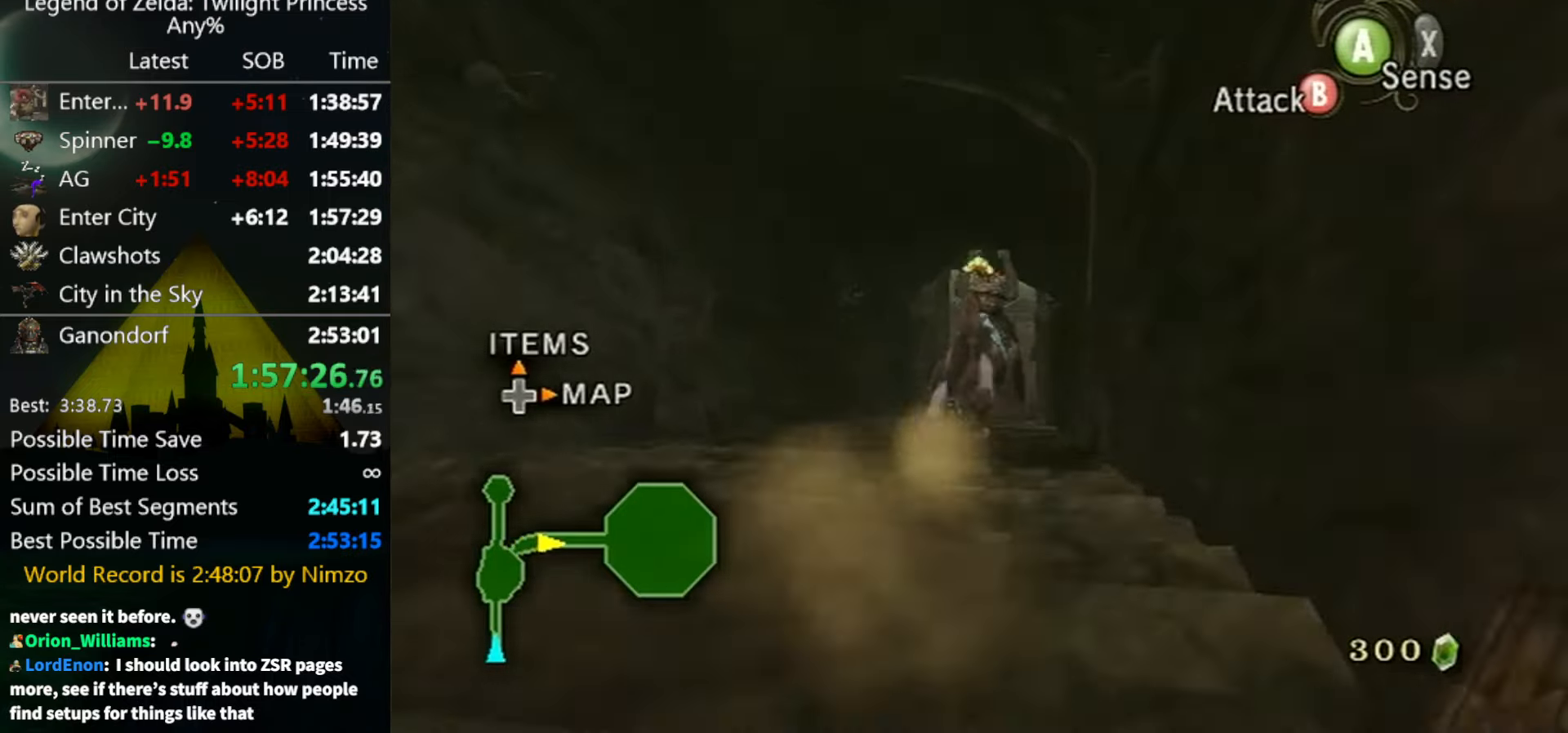
{"buttons": [], "left_stick": "up", "right_stick": "center", "events": [[166, "A", "down"], [266, "A", "up"], [366, "A", "down"], [433, "A", "up"]]}
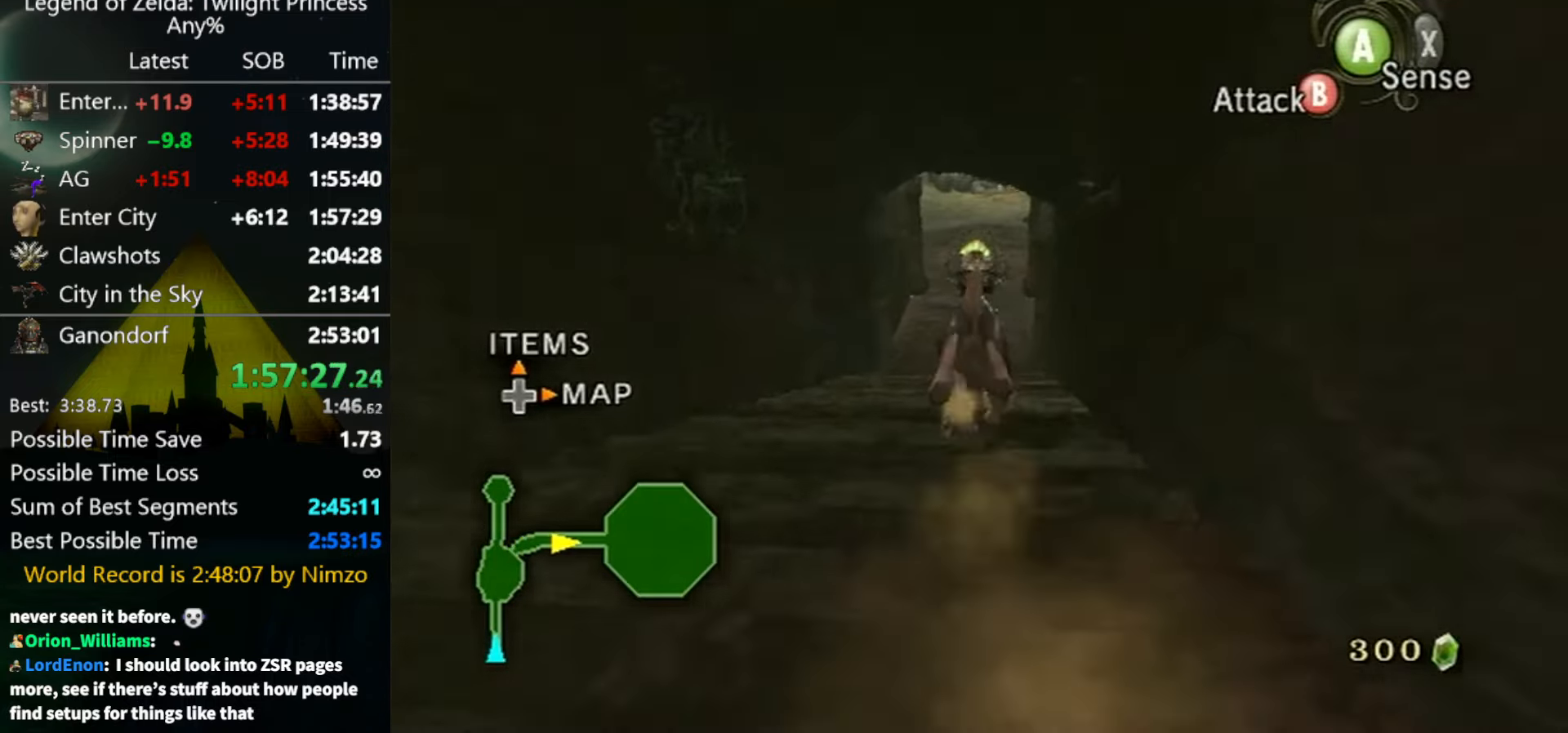
{"buttons": [], "left_stick": "up", "right_stick": "center", "events": [[33, "A", "down"], [66, "A", "up"], [133, "A", "down"], [200, "A", "up"], [300, "A", "down"], [333, "A", "up"], [433, "A", "down"], [466, "A", "up"]]}
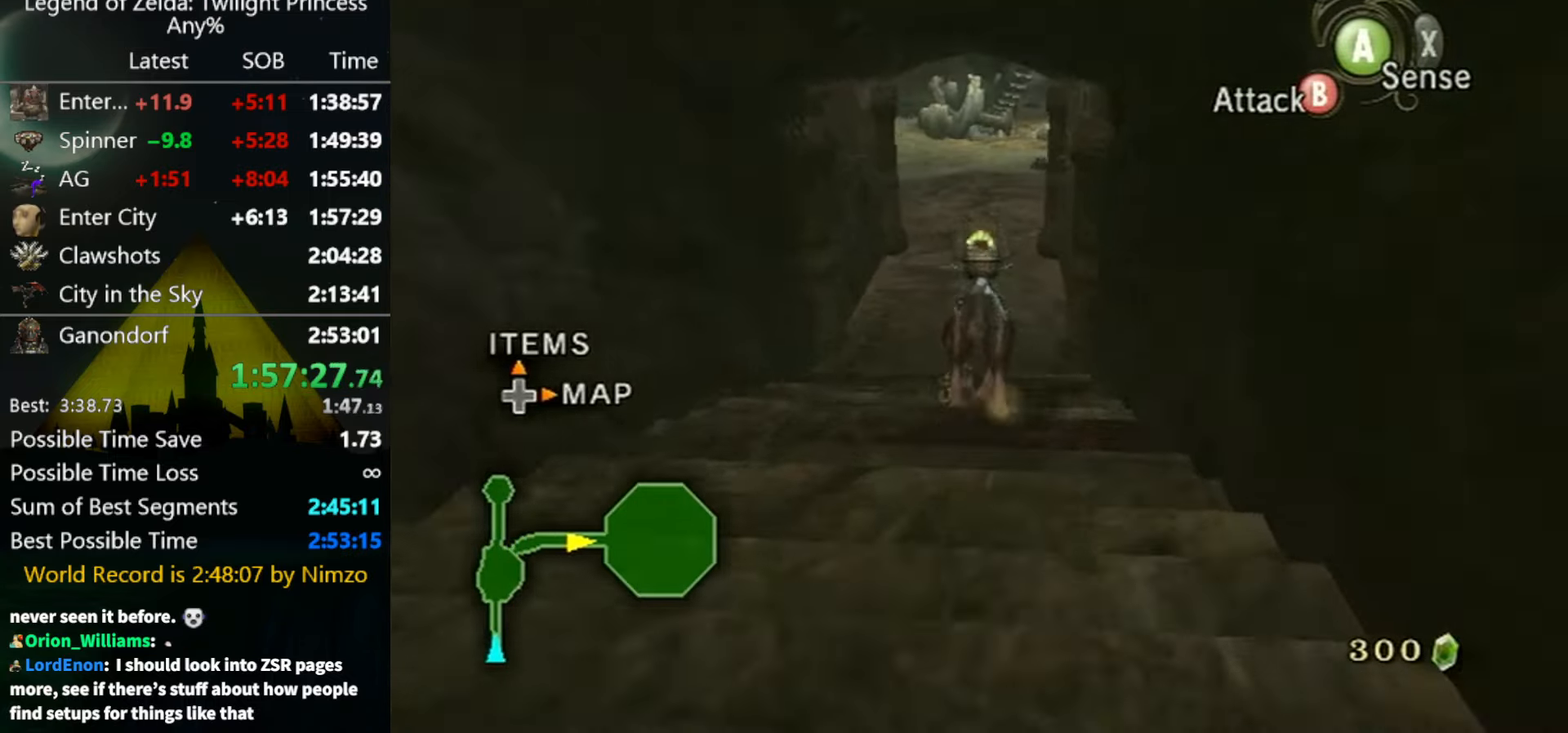
{"buttons": [], "left_stick": "up", "right_stick": "center", "events": [[33, "A", "down"], [133, "A", "up"], [200, "A", "down"], [300, "A", "up"]]}
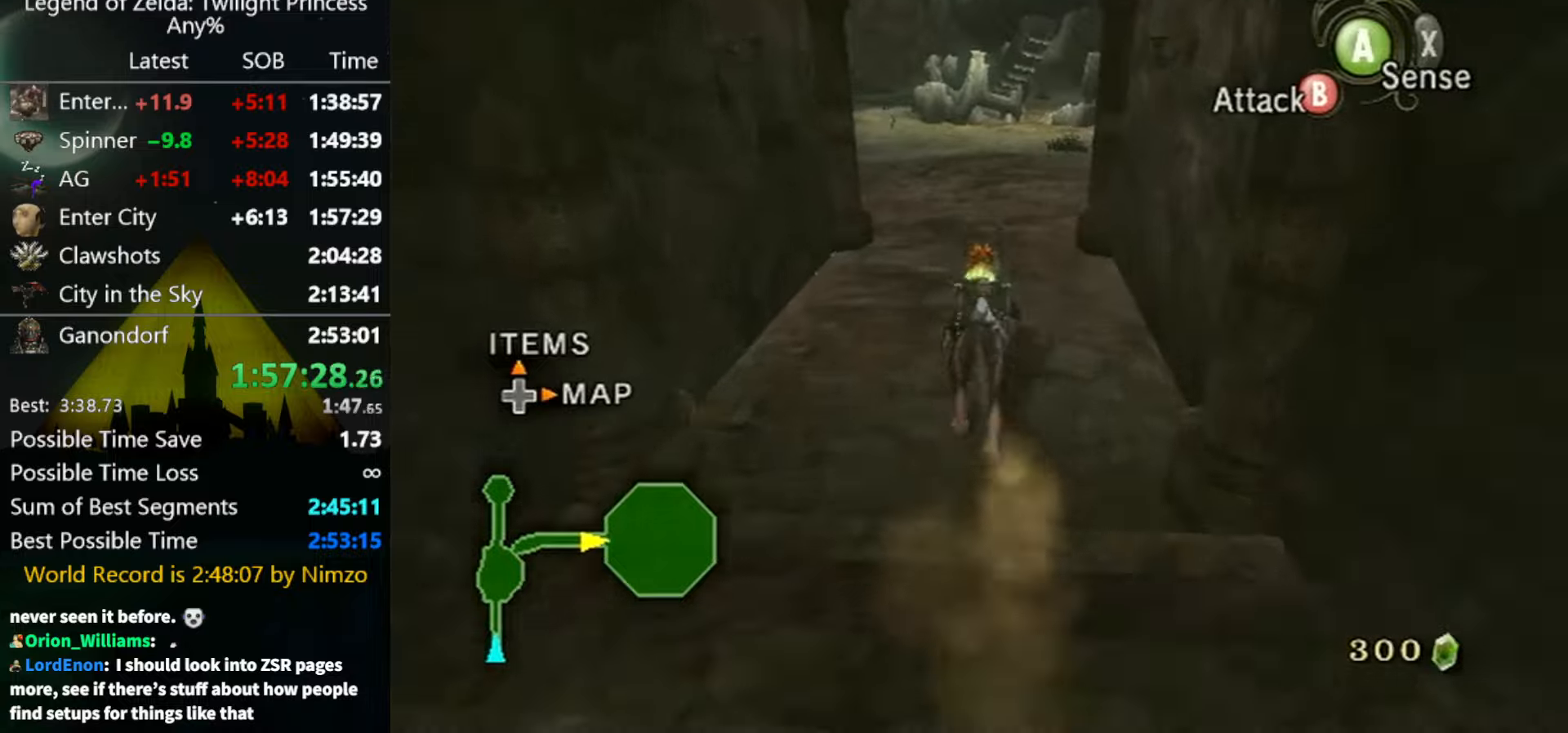
{"buttons": [], "left_stick": "up", "right_stick": "center", "events": [[434, "A", "down"], [500, "A", "up"]]}
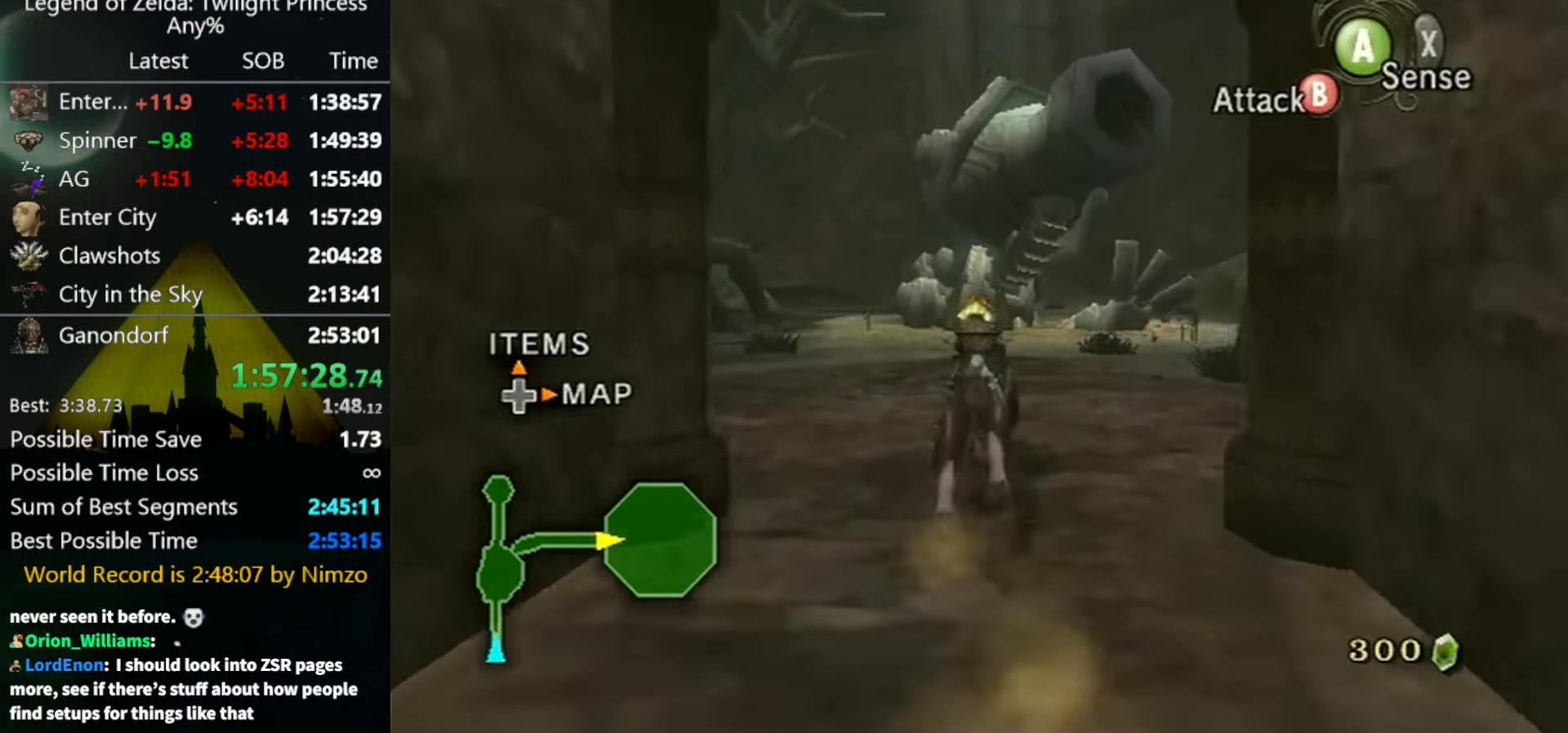
{"buttons": [], "left_stick": "up", "right_stick": "center", "events": [[67, "A", "down"], [100, "A", "up"]]}
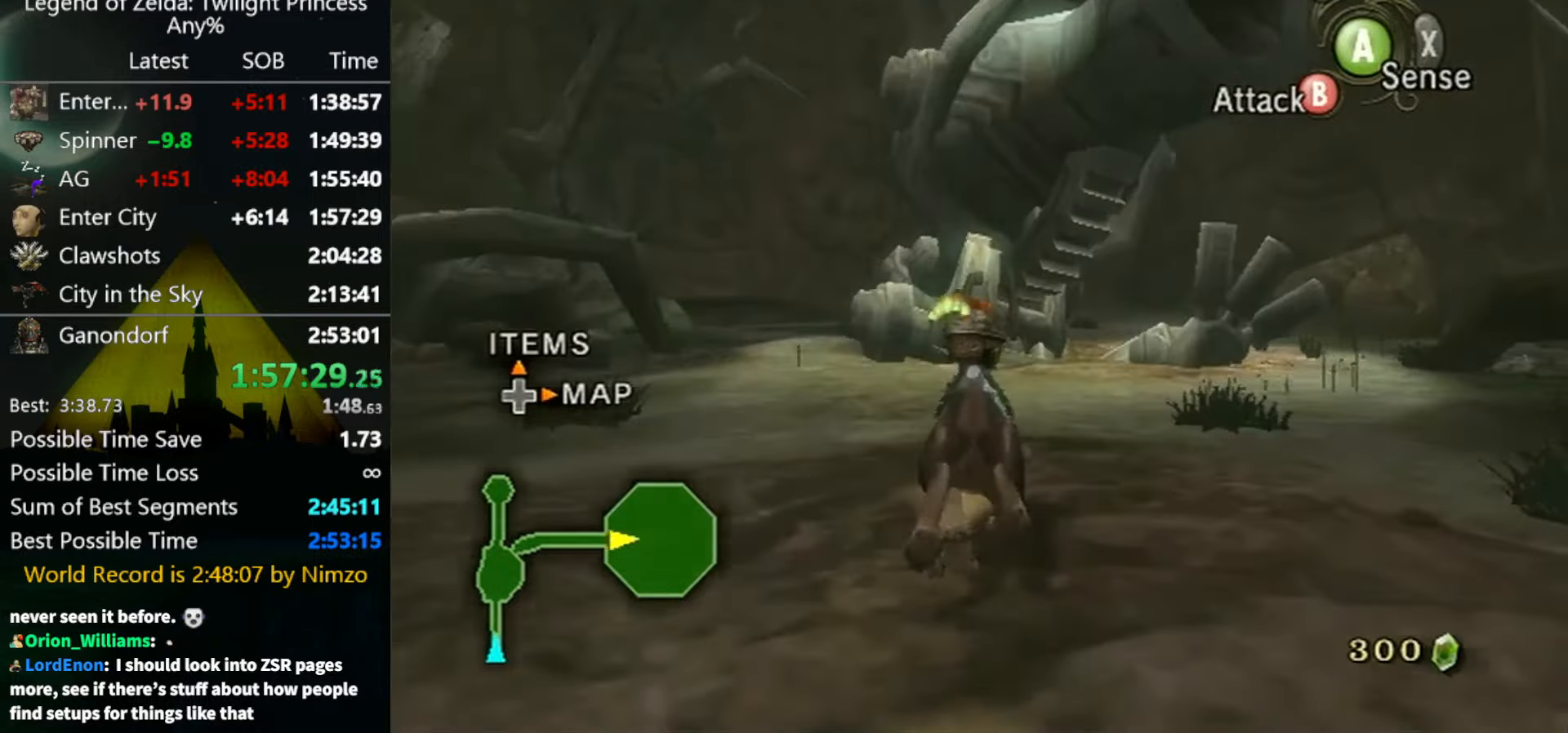
{"buttons": [], "left_stick": "up", "right_stick": "center", "events": []}
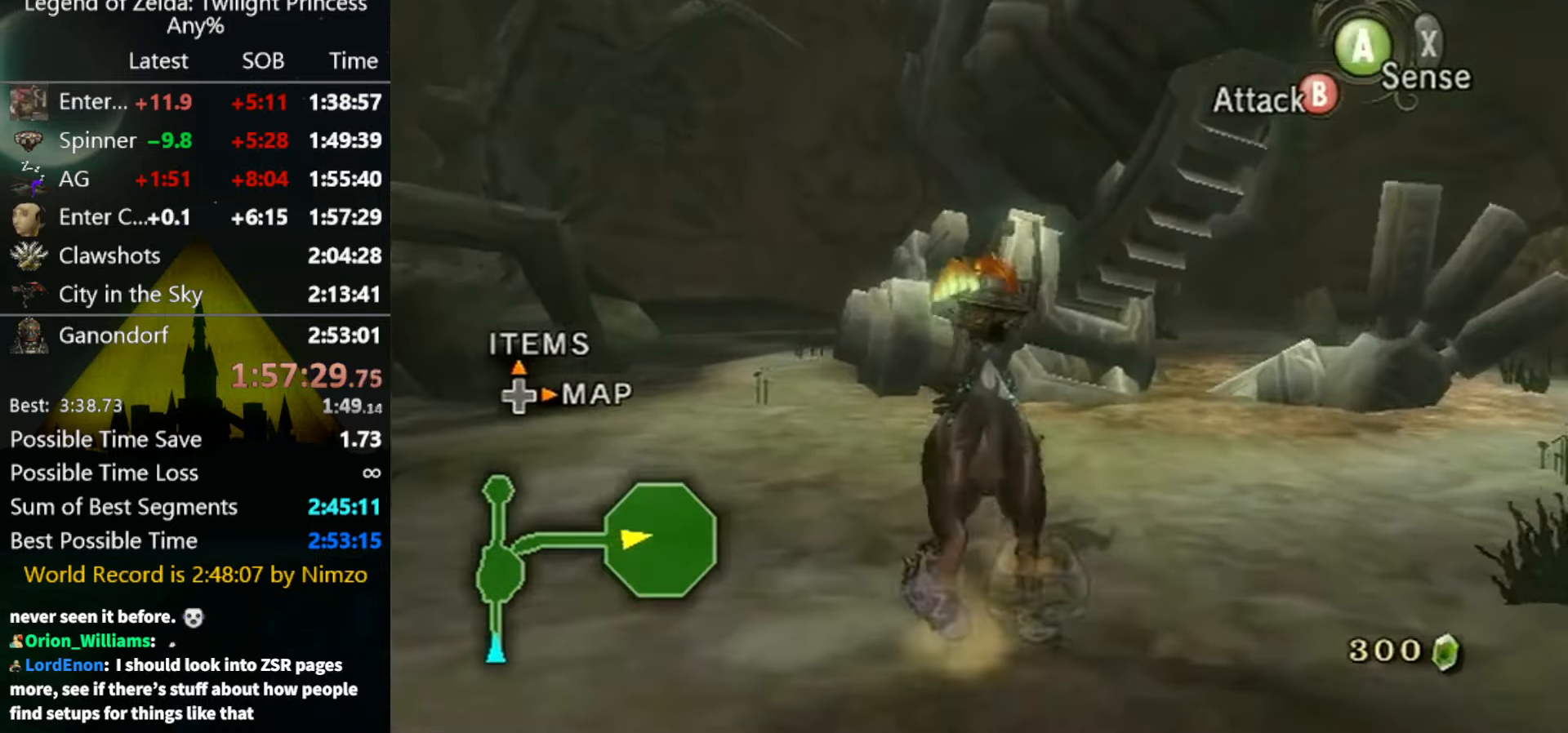
{"buttons": [], "left_stick": "center", "right_stick": "center", "events": [[34, "left_stick", "center"], [100, "Z", "down"], [167, "Z", "up"]]}
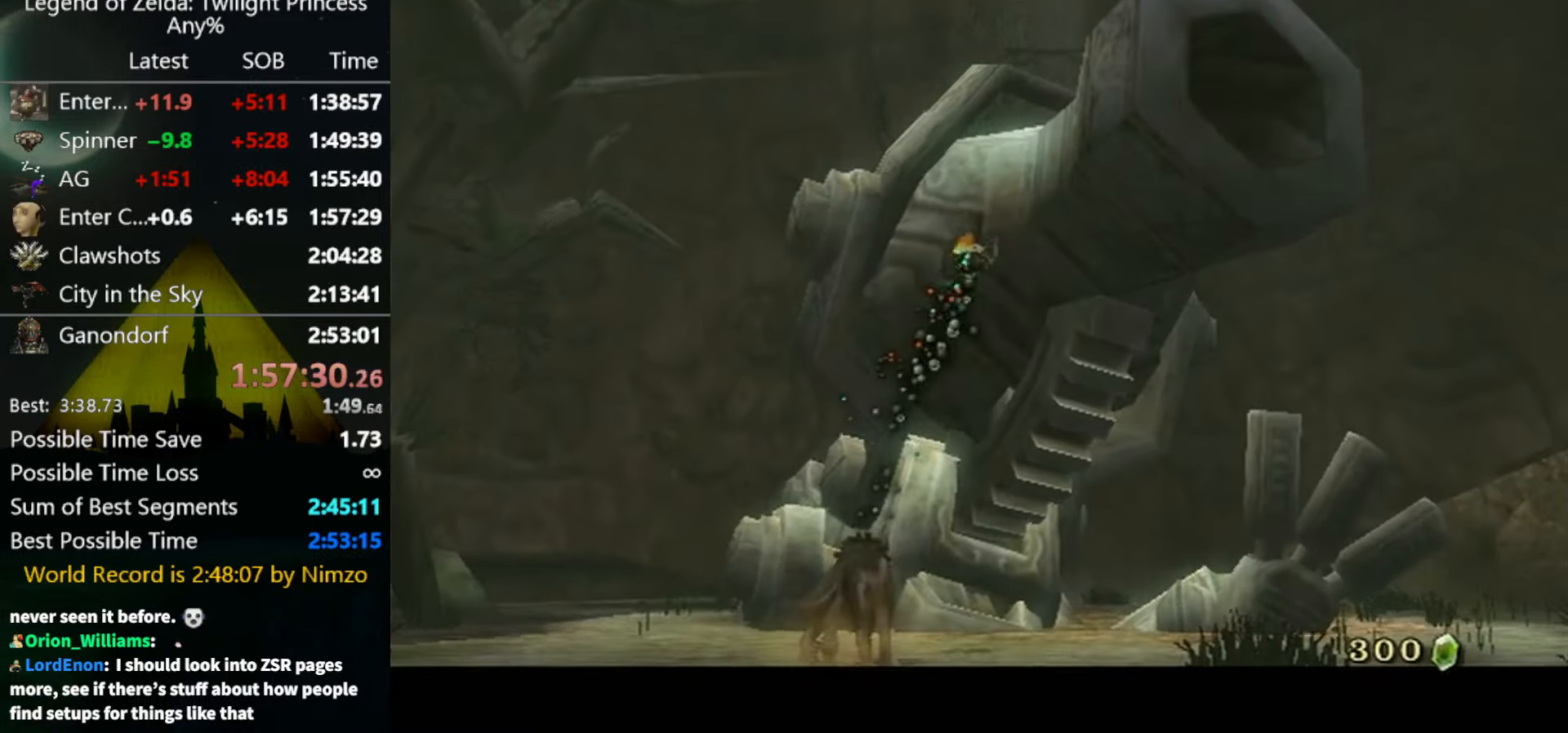
{"buttons": [], "left_stick": "center", "right_stick": "center", "events": []}
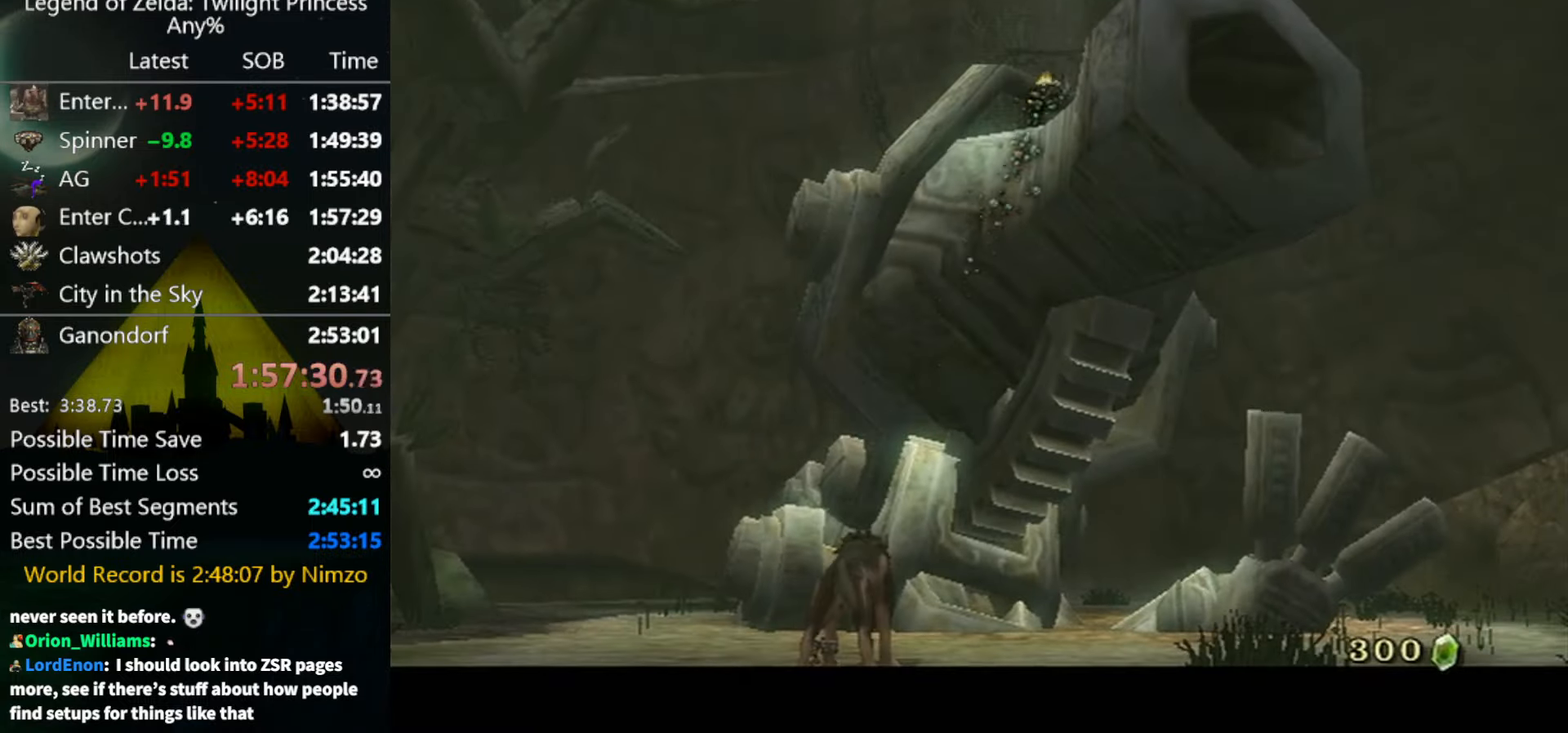
{"buttons": ["B"], "left_stick": "center", "right_stick": "center", "events": [[367, "B", "down"], [434, "A", "down"], [434, "B", "up"], [467, "A", "up"], [467, "B", "down"]]}
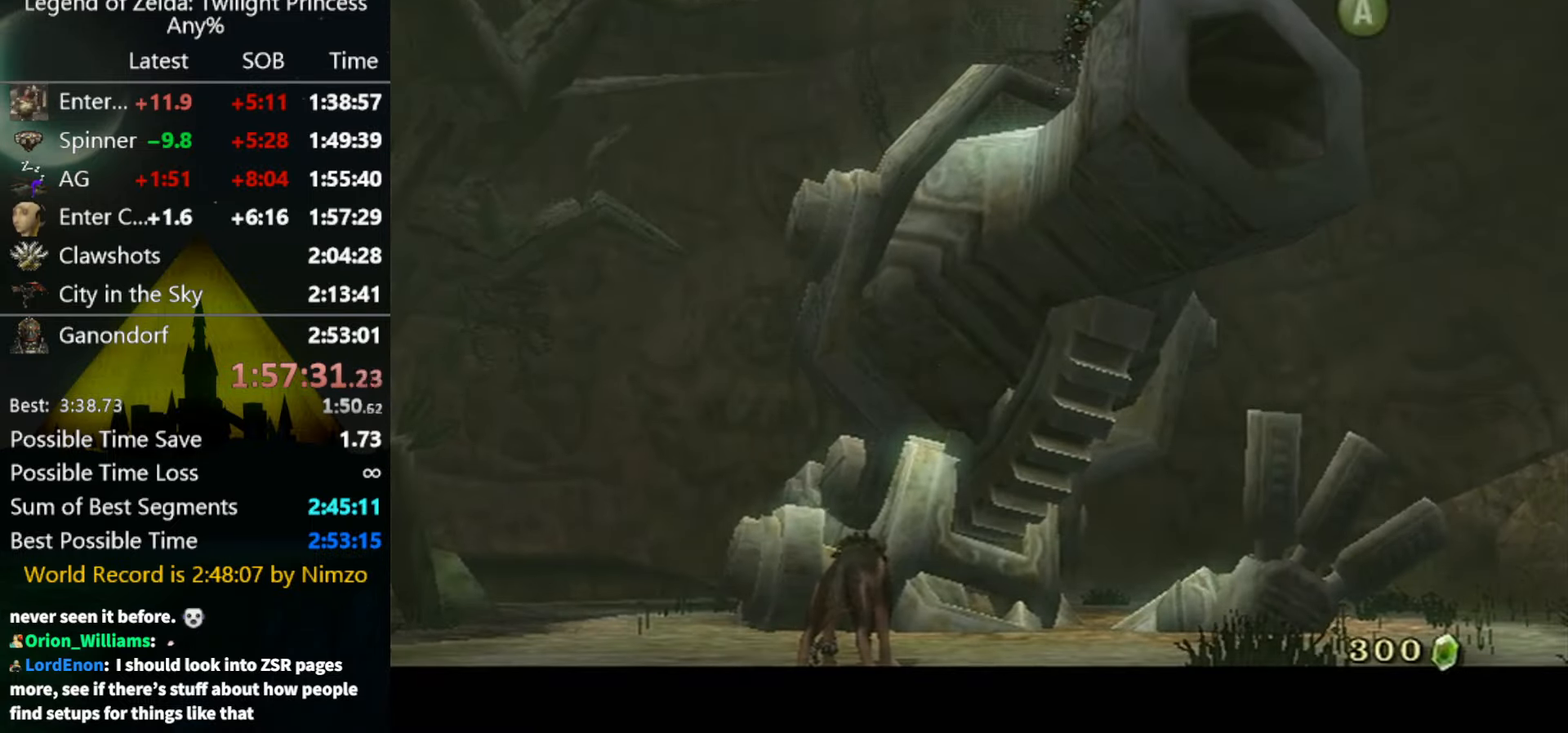
{"buttons": ["B"], "left_stick": "center", "right_stick": "center", "events": [[34, "A", "down"], [34, "B", "up"], [100, "A", "up"], [134, "B", "down"], [167, "A", "down"], [167, "B", "up"], [234, "A", "up"], [267, "B", "down"], [300, "A", "down"], [300, "B", "up"], [367, "A", "up"], [367, "B", "down"], [434, "B", "up"], [500, "B", "down"]]}
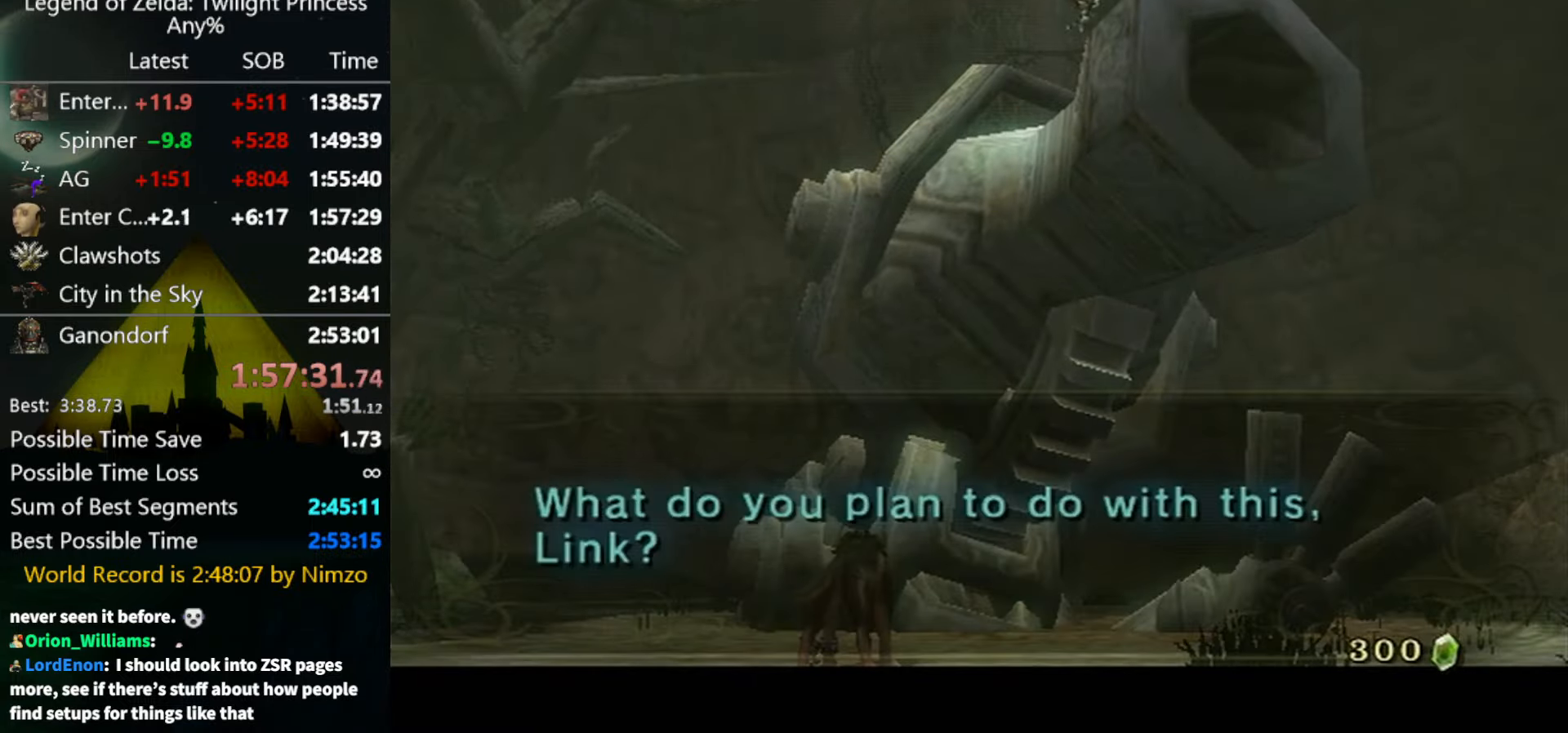
{"buttons": [], "left_stick": "center", "right_stick": "center", "events": [[34, "A", "down"], [34, "B", "up"], [67, "A", "up"], [100, "B", "down"], [167, "A", "down"], [167, "B", "up"], [234, "A", "up"], [234, "B", "down"], [300, "A", "down"], [300, "B", "up"], [334, "A", "up"], [367, "B", "down"], [400, "A", "down"], [400, "B", "up"], [467, "A", "up"]]}
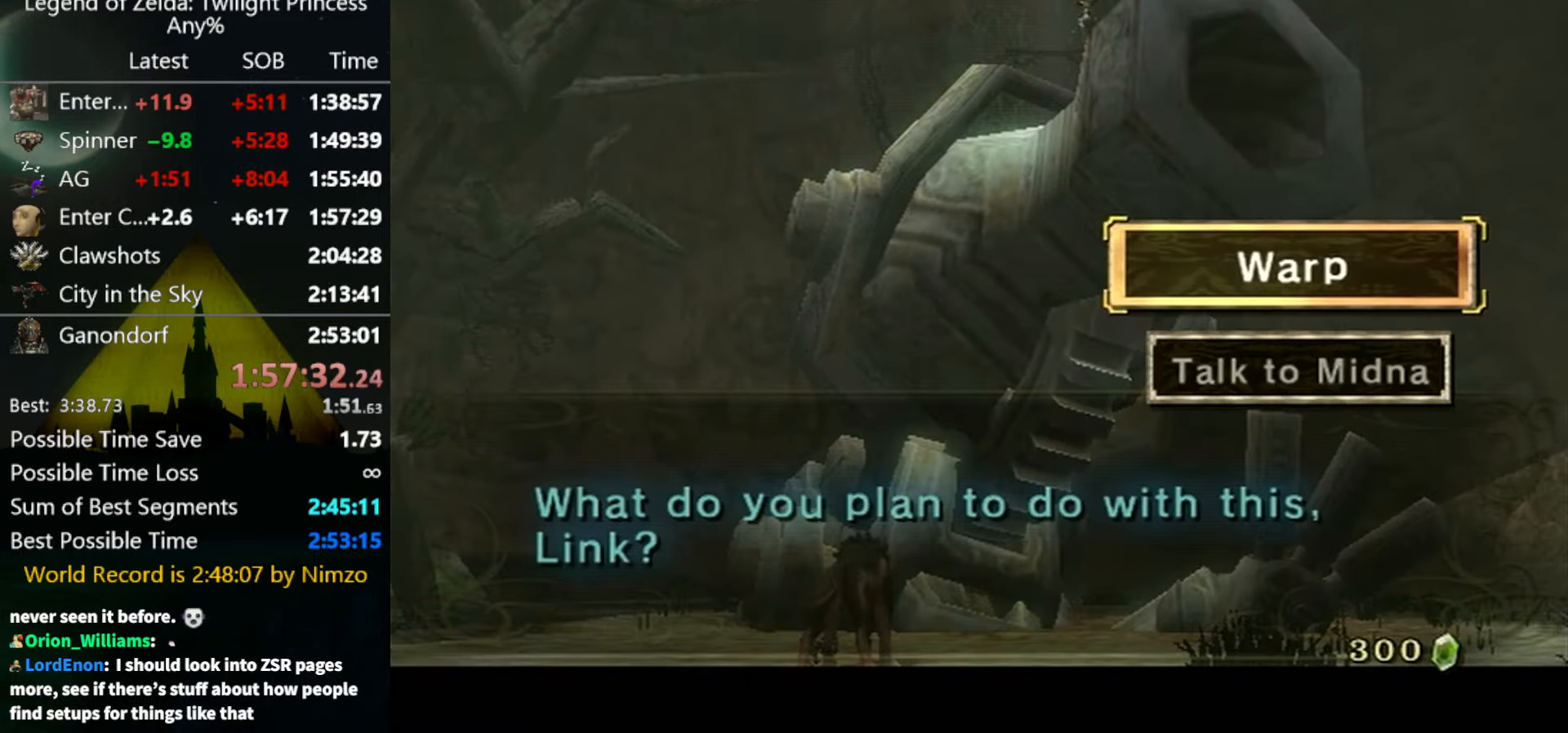
{"buttons": ["B"], "left_stick": "center", "right_stick": "center", "events": [[134, "B", "down"], [200, "B", "up"], [267, "B", "down"], [334, "B", "up"], [400, "B", "down"], [467, "B", "up"], [500, "B", "down"]]}
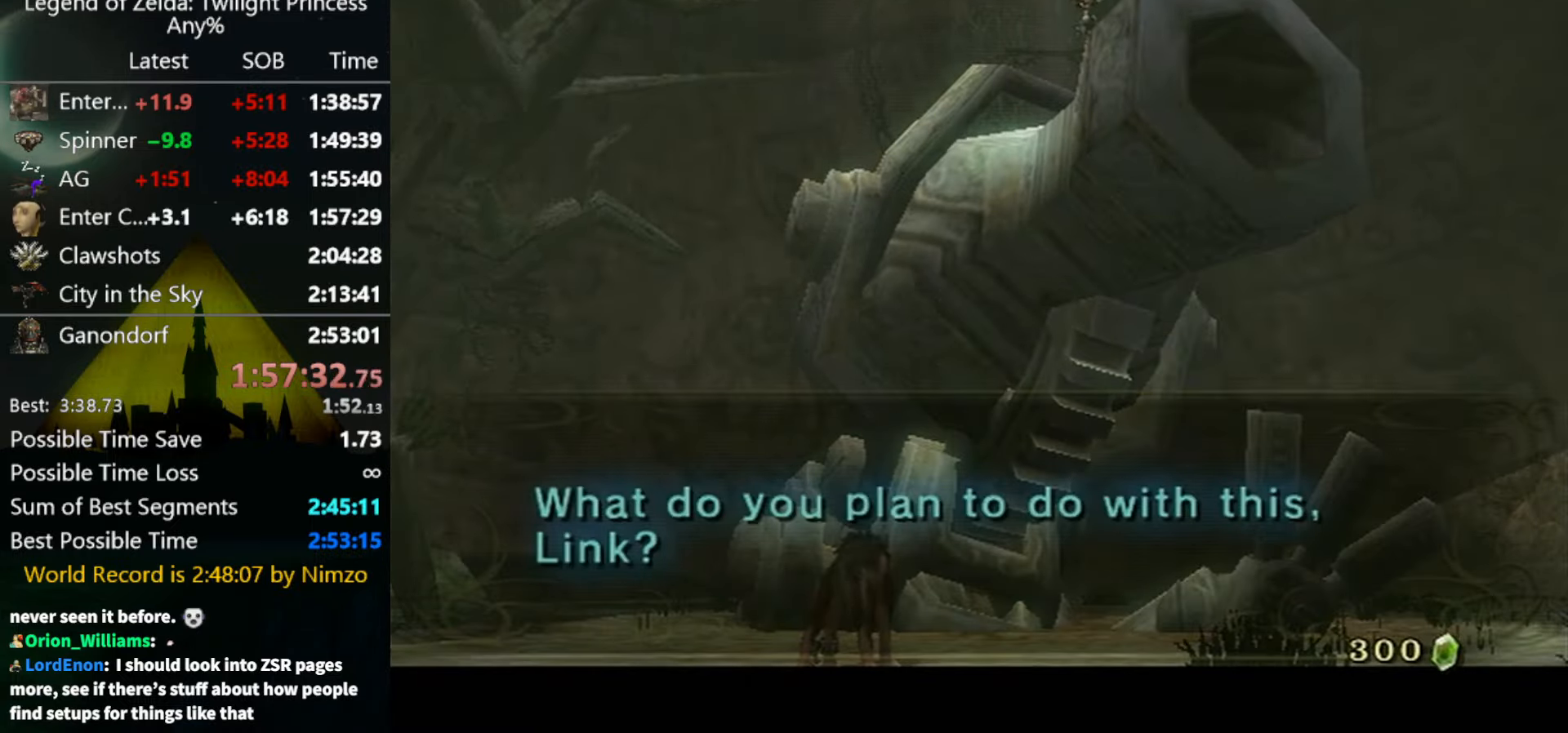
{"buttons": [], "left_stick": "center", "right_stick": "center", "events": [[67, "B", "up"], [100, "B", "down"], [167, "B", "up"], [200, "DPAD_RIGHT", "down"], [267, "DPAD_RIGHT", "up"], [400, "DPAD_RIGHT", "down"], [434, "DPAD_RIGHT", "up"], [467, "DPAD_RIGHT", "down"], [500, "DPAD_RIGHT", "up"]]}
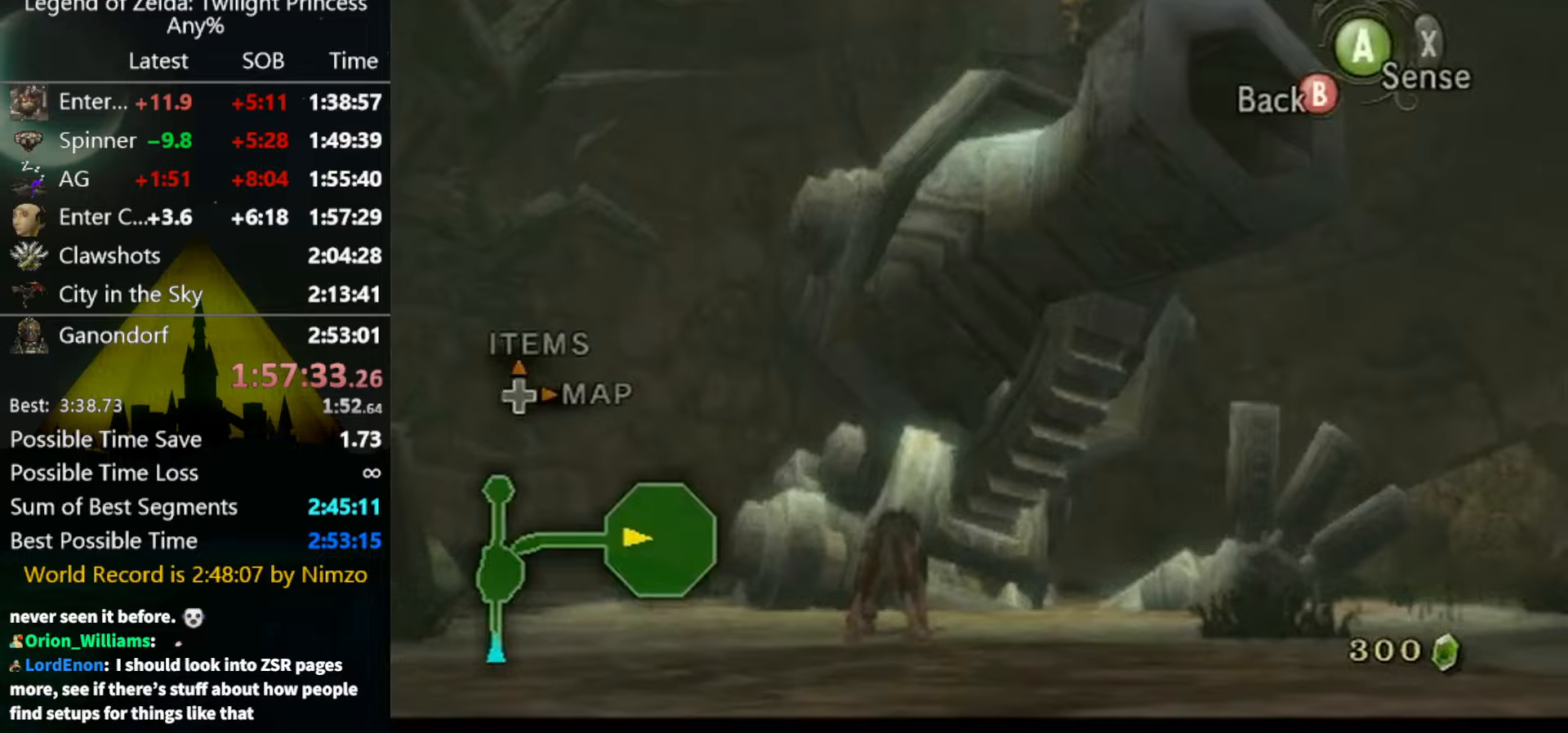
{"buttons": [], "left_stick": "left", "right_stick": "center", "events": [[33, "DPAD_RIGHT", "down"], [133, "DPAD_RIGHT", "up"], [433, "B", "down"], [467, "B", "up"], [467, "left_stick", "left"]]}
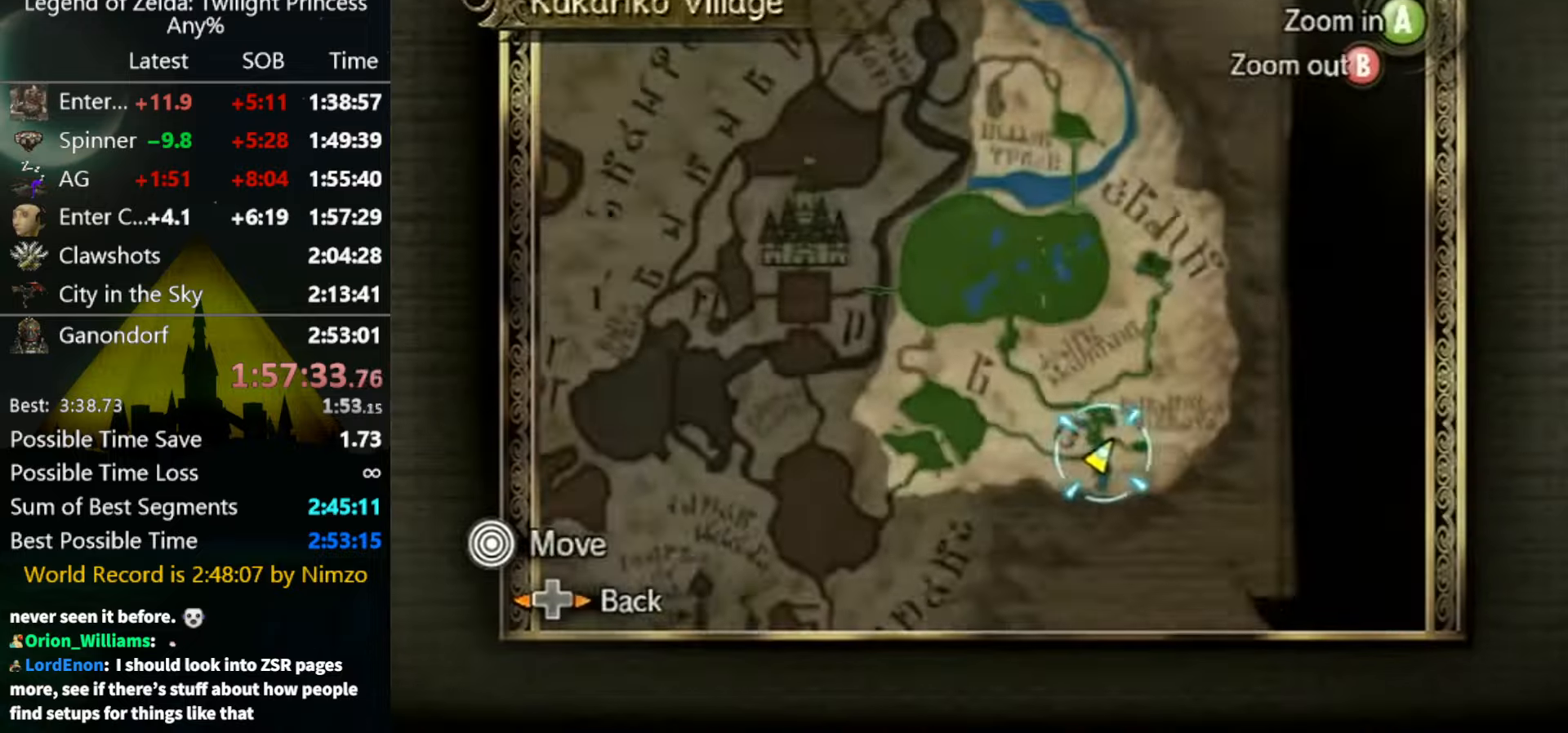
{"buttons": [], "left_stick": "left", "right_stick": "center", "events": [[367, "Z", "down"], [433, "Z", "up"]]}
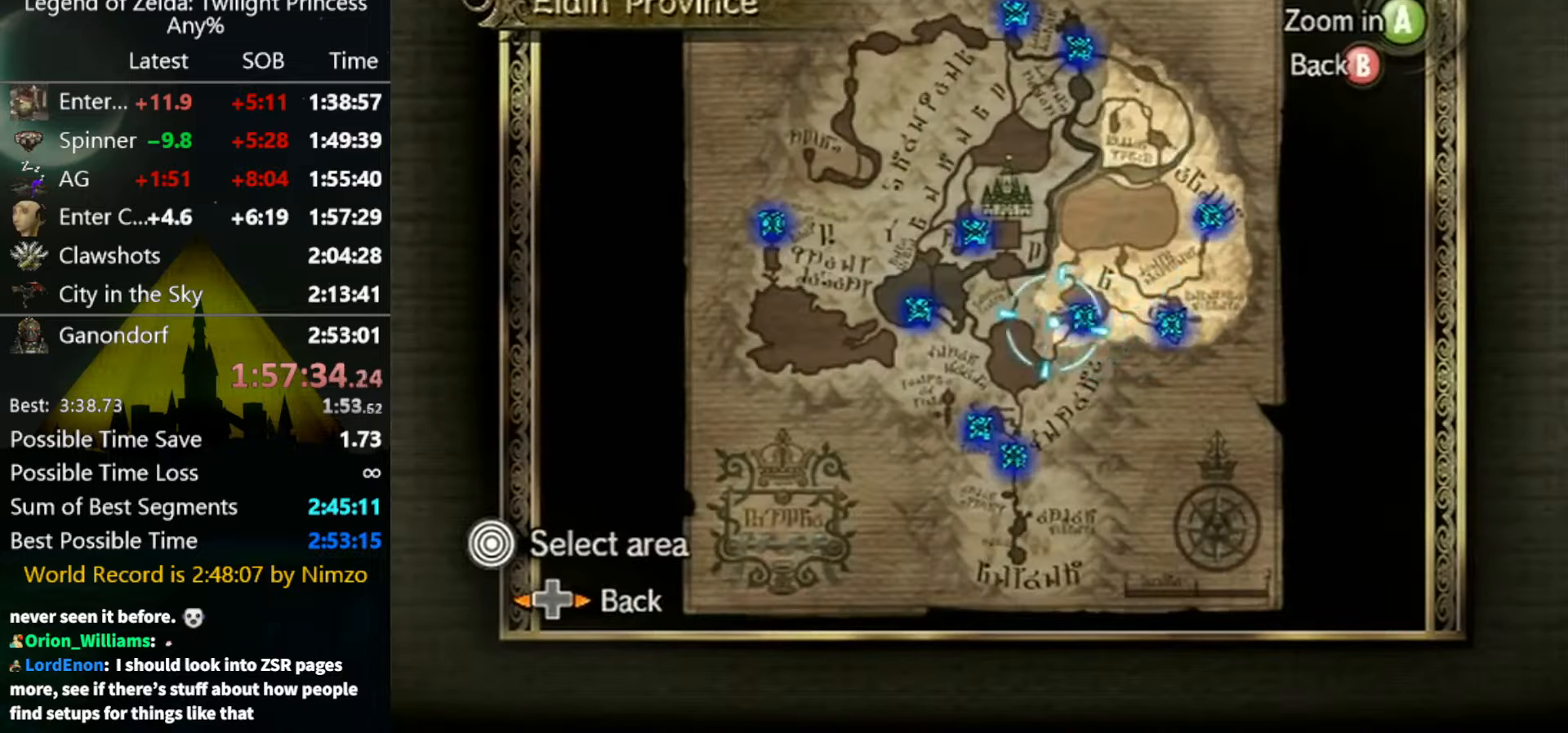
{"buttons": [], "left_stick": "center", "right_stick": "center", "events": [[400, "A", "down"], [433, "left_stick", "center"], [467, "A", "up"]]}
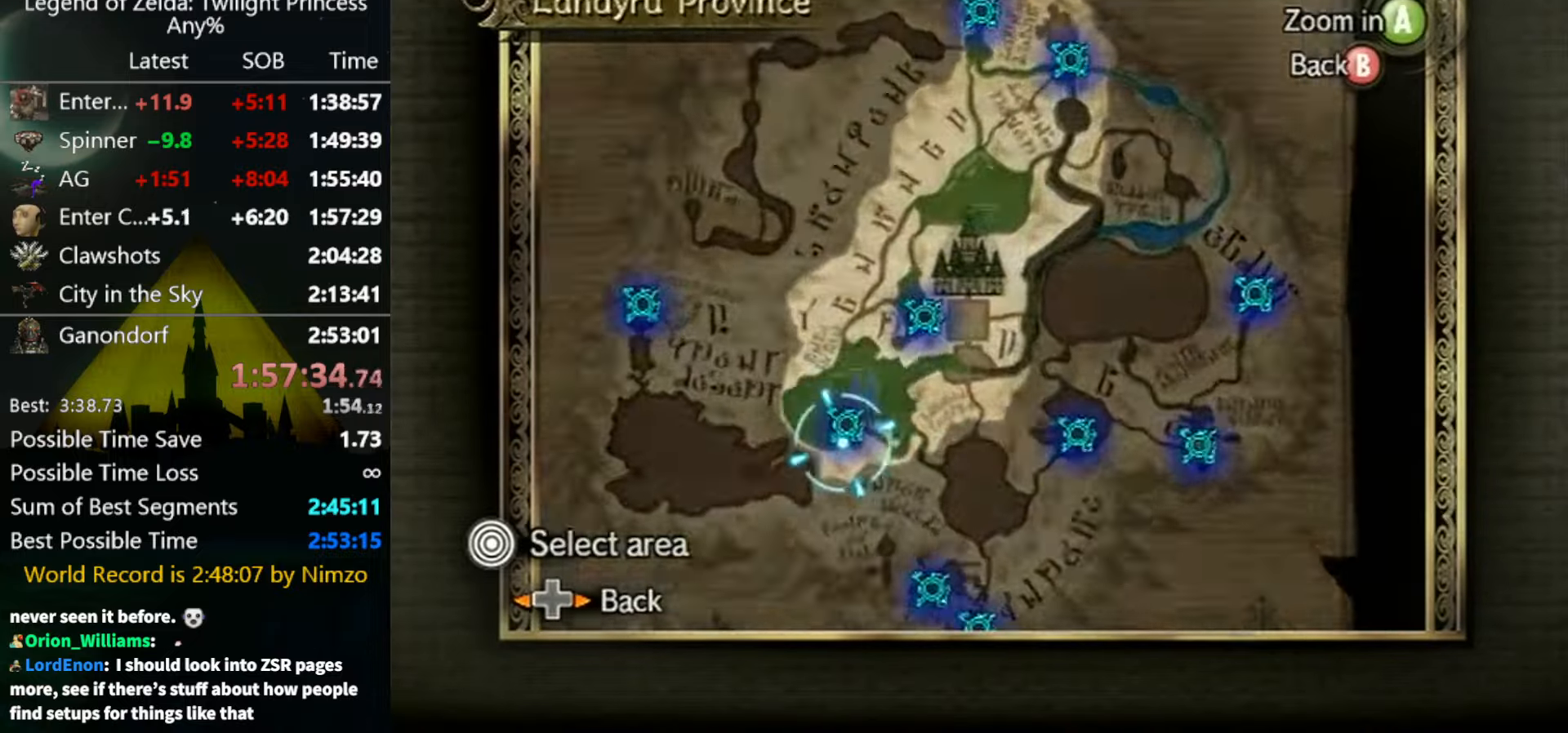
{"buttons": ["A"], "left_stick": "center", "right_stick": "center", "events": [[33, "left_stick", "up-left"], [167, "A", "down"], [200, "A", "up"], [267, "A", "down"], [267, "left_stick", "up-right"], [333, "A", "up"], [400, "A", "down"], [433, "A", "up"], [433, "left_stick", "center"], [500, "A", "down"]]}
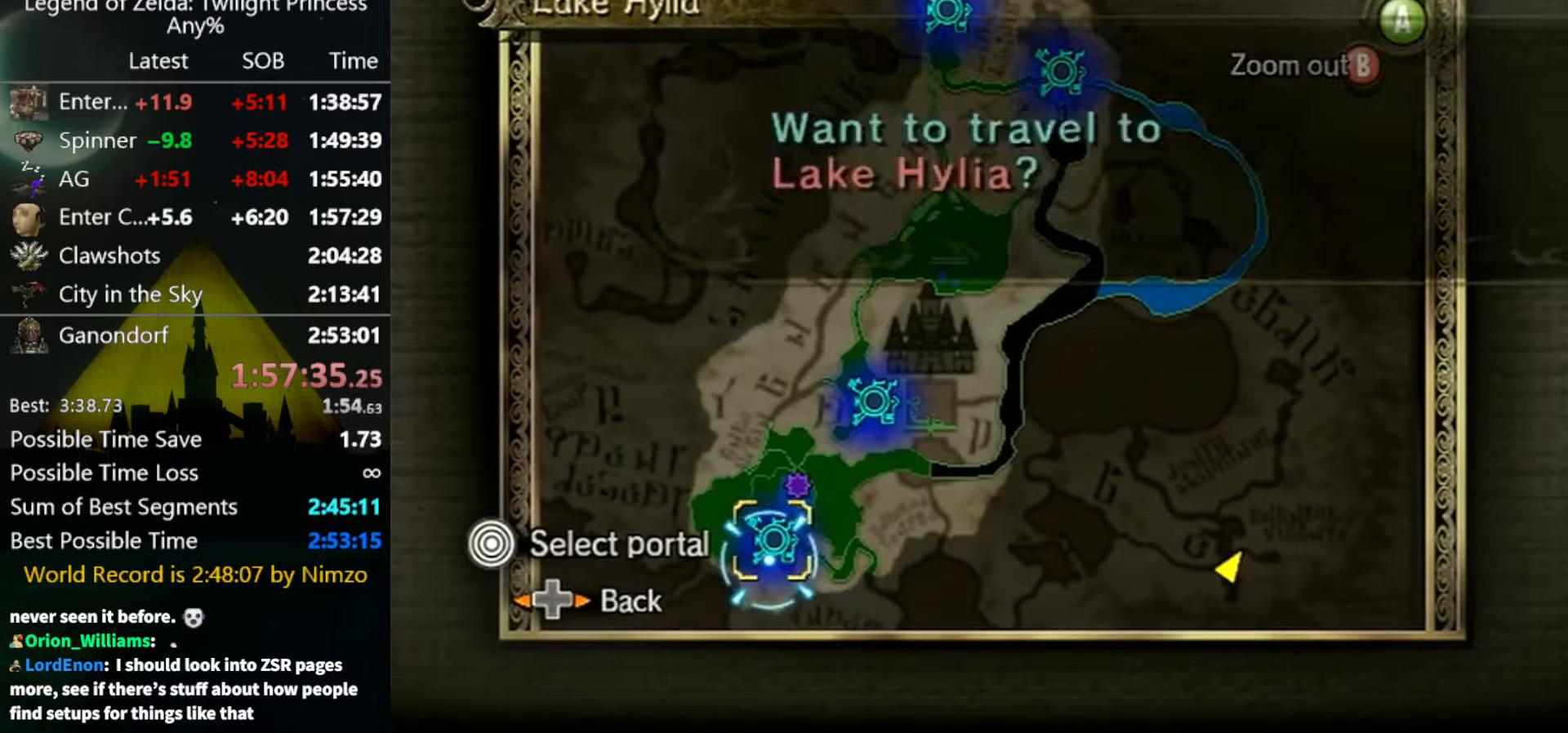
{"buttons": ["A", "START"], "left_stick": "center", "right_stick": "center", "events": [[33, "A", "up"], [133, "A", "down"], [200, "A", "up"], [267, "A", "down"], [333, "A", "up"], [367, "A", "down"], [433, "A", "up"], [467, "START", "down"], [500, "A", "down"]]}
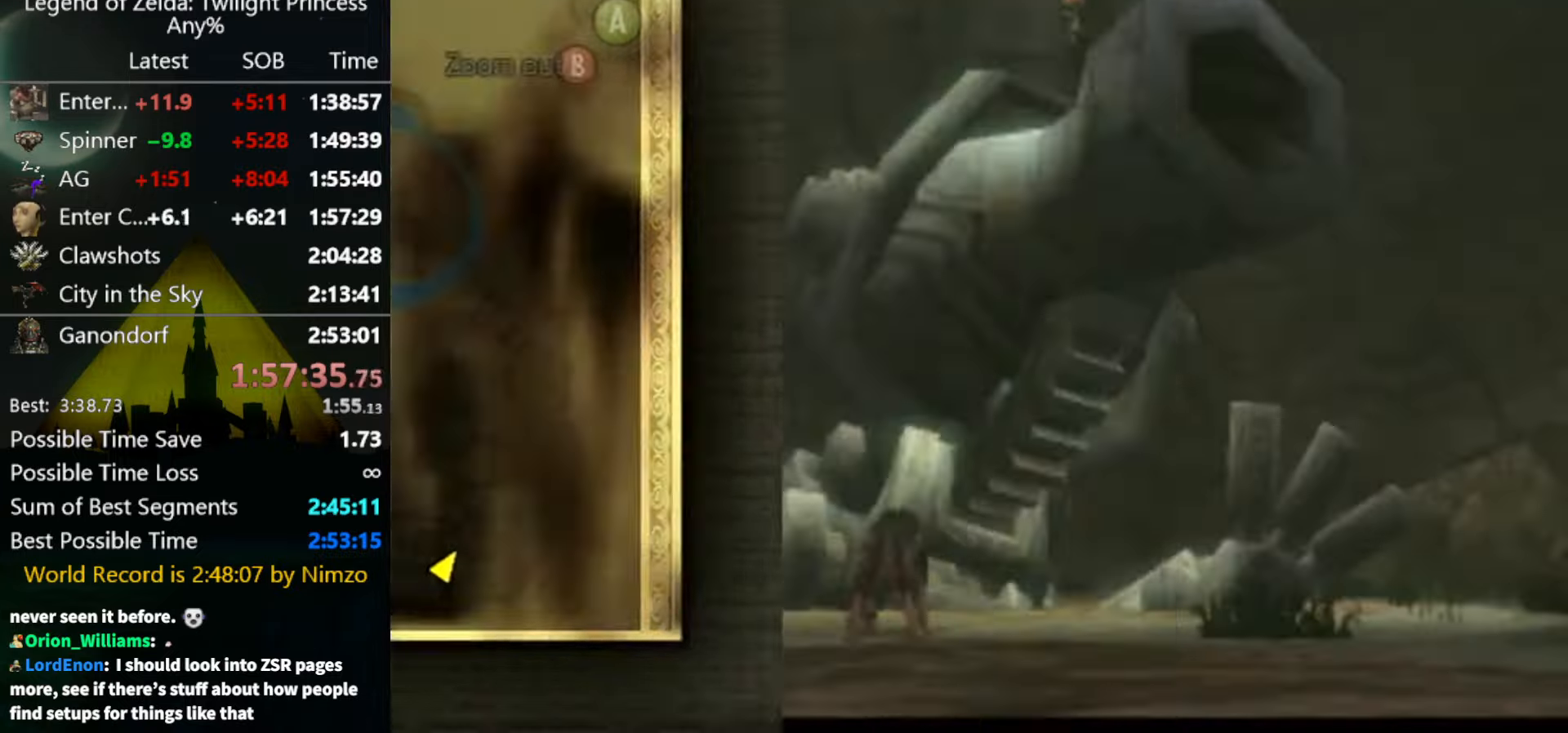
{"buttons": ["START"], "left_stick": "center", "right_stick": "center", "events": [[33, "A", "up"], [33, "START", "up"], [100, "START", "down"], [133, "START", "up"], [200, "START", "down"], [267, "START", "up"], [333, "START", "down"], [367, "START", "up"], [433, "START", "down"]]}
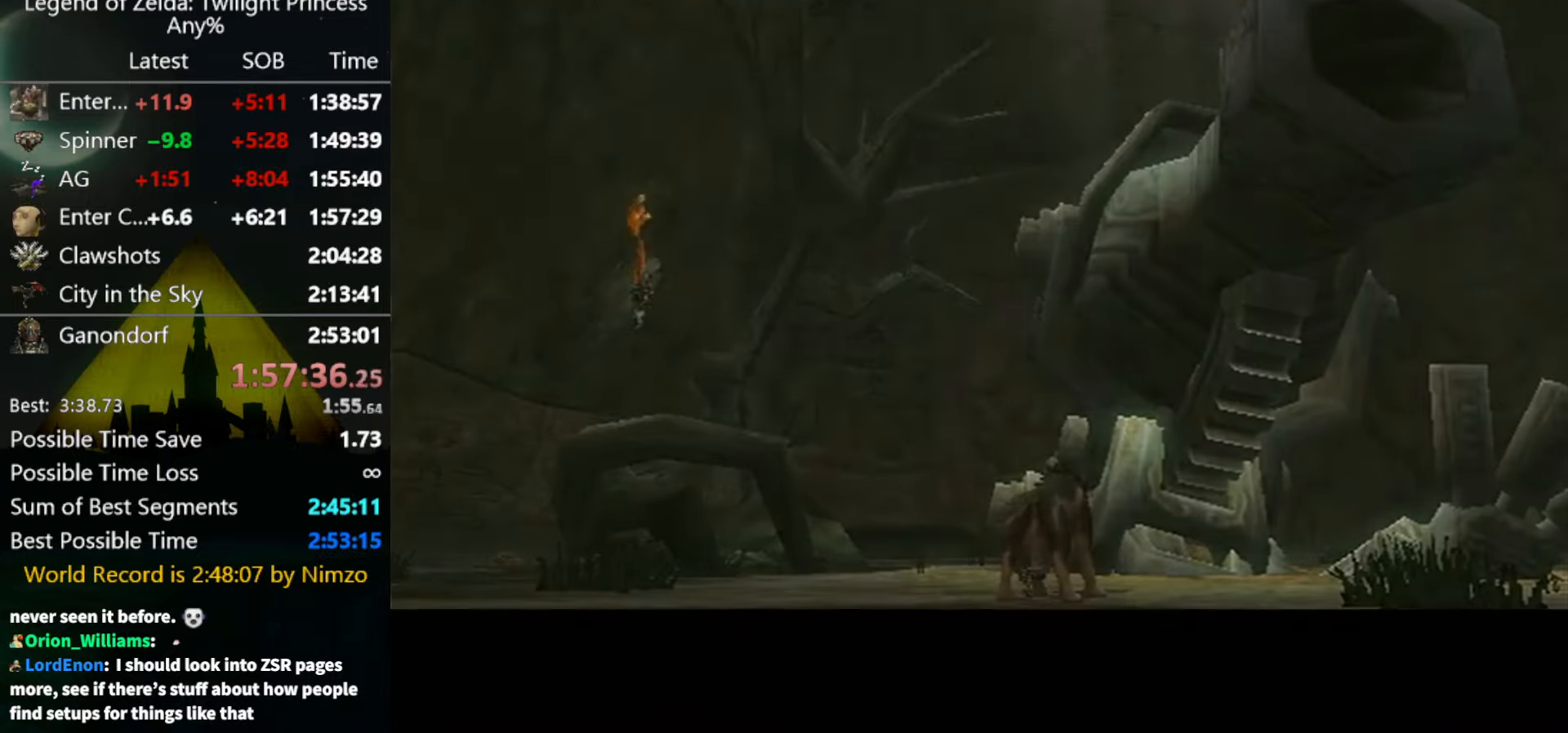
{"buttons": [], "left_stick": "center", "right_stick": "center", "events": [[100, "START", "up"], [133, "START", "down"], [167, "START", "up"], [233, "START", "down"], [300, "START", "up"], [333, "START", "down"], [400, "START", "up"]]}